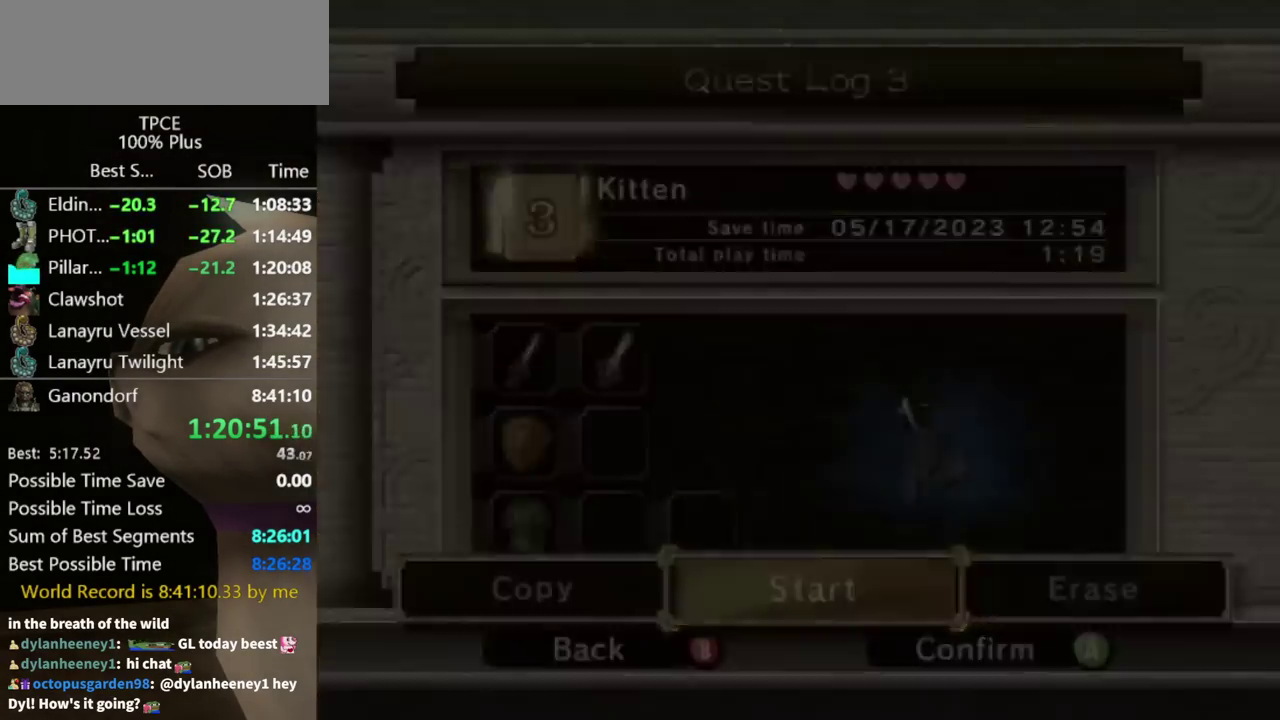
Gameplay with a controller (Nintendo layout); each line is a JSON object with the inputs held at the frame after it. "events" lists button and stick changes between this image and that frame as [ms after this image, input, new state], when the widget could be followed in between. Not read: L3 R3 START.
{"buttons": [], "left_stick": "center", "right_stick": "center", "events": [[33, "A", "up"], [100, "A", "down"], [167, "A", "up"], [233, "A", "down"], [333, "A", "up"], [433, "A", "down"], [500, "A", "up"]]}
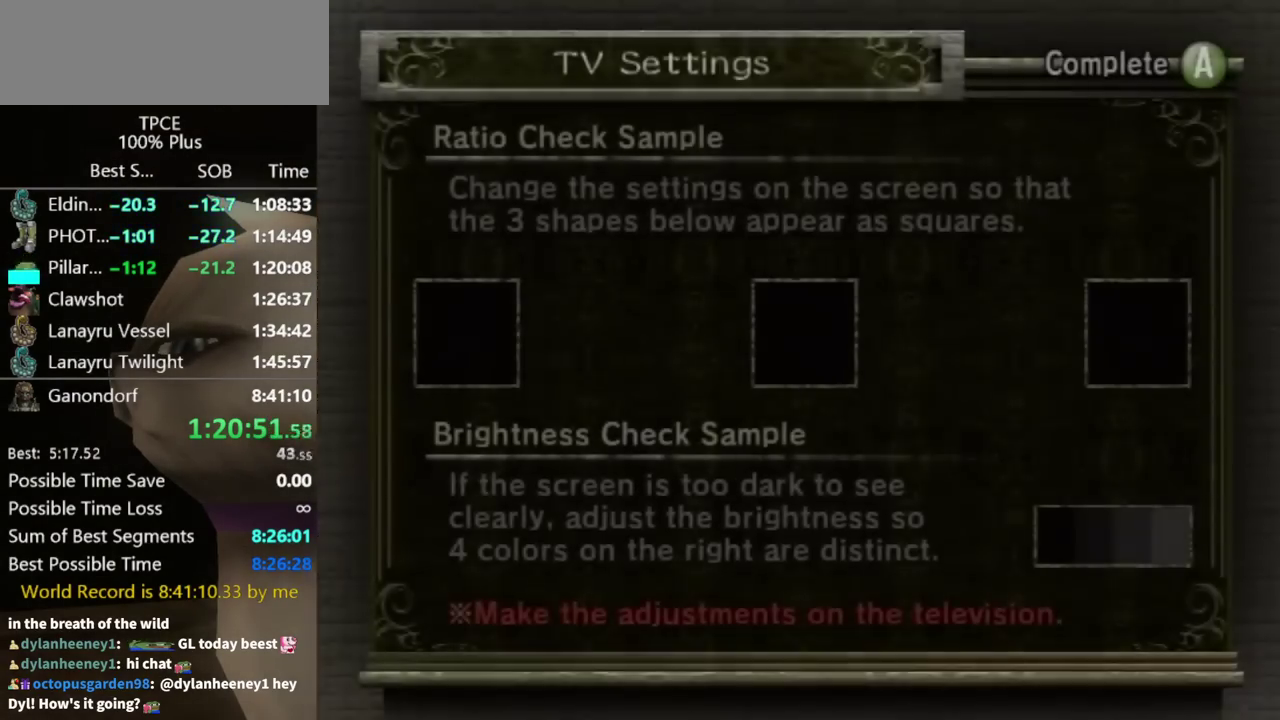
{"buttons": [], "left_stick": "center", "right_stick": "center", "events": [[100, "A", "down"], [167, "A", "up"], [233, "A", "down"], [300, "A", "up"], [367, "A", "down"], [467, "A", "up"]]}
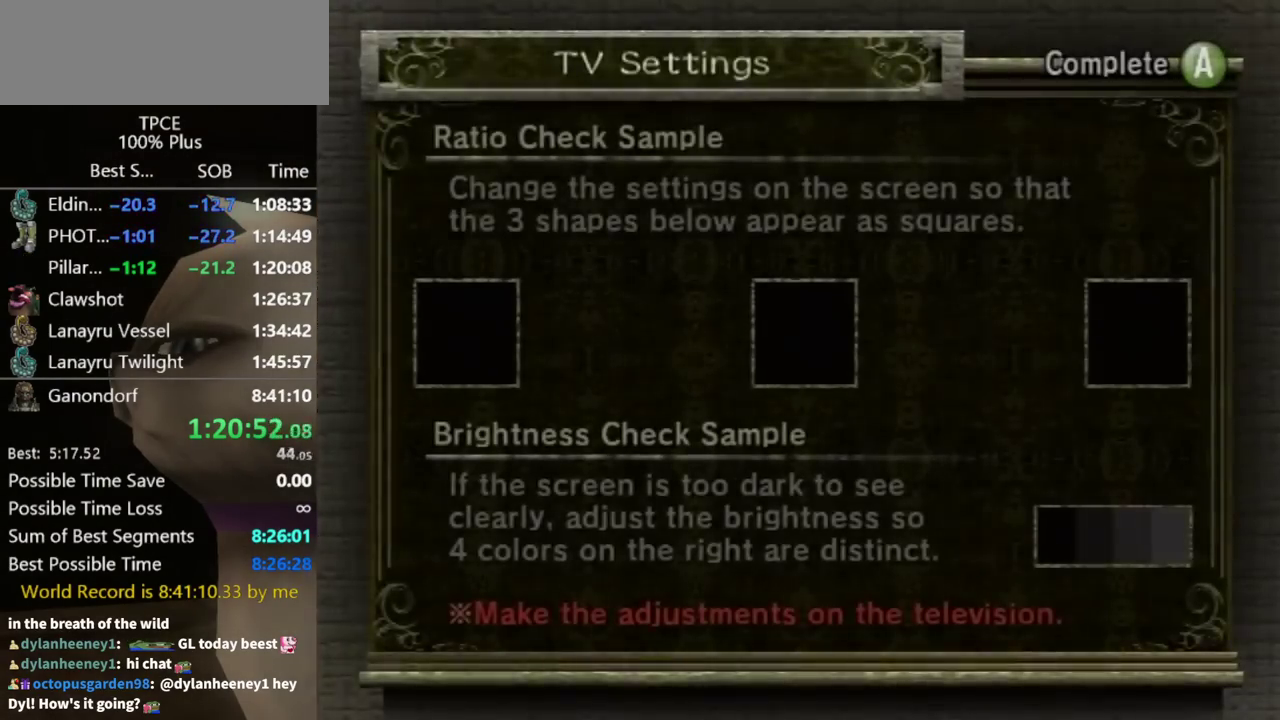
{"buttons": [], "left_stick": "center", "right_stick": "center", "events": [[33, "A", "down"], [100, "A", "up"]]}
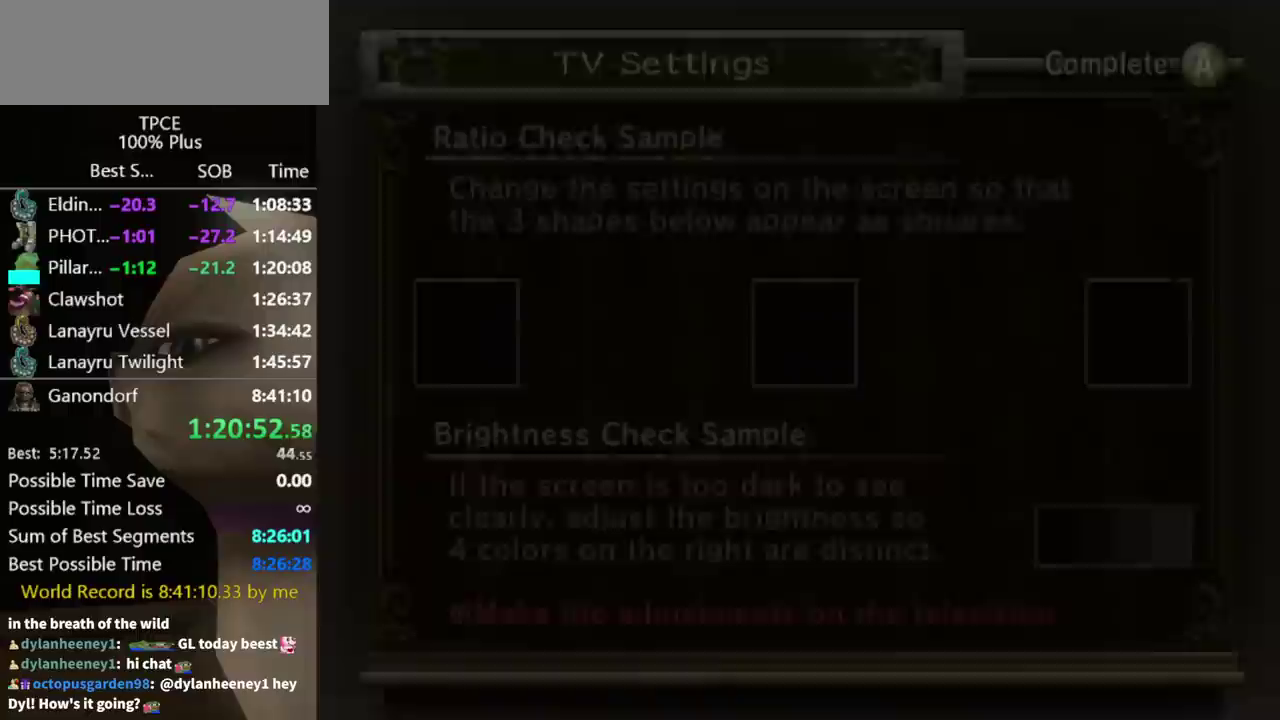
{"buttons": [], "left_stick": "center", "right_stick": "center", "events": []}
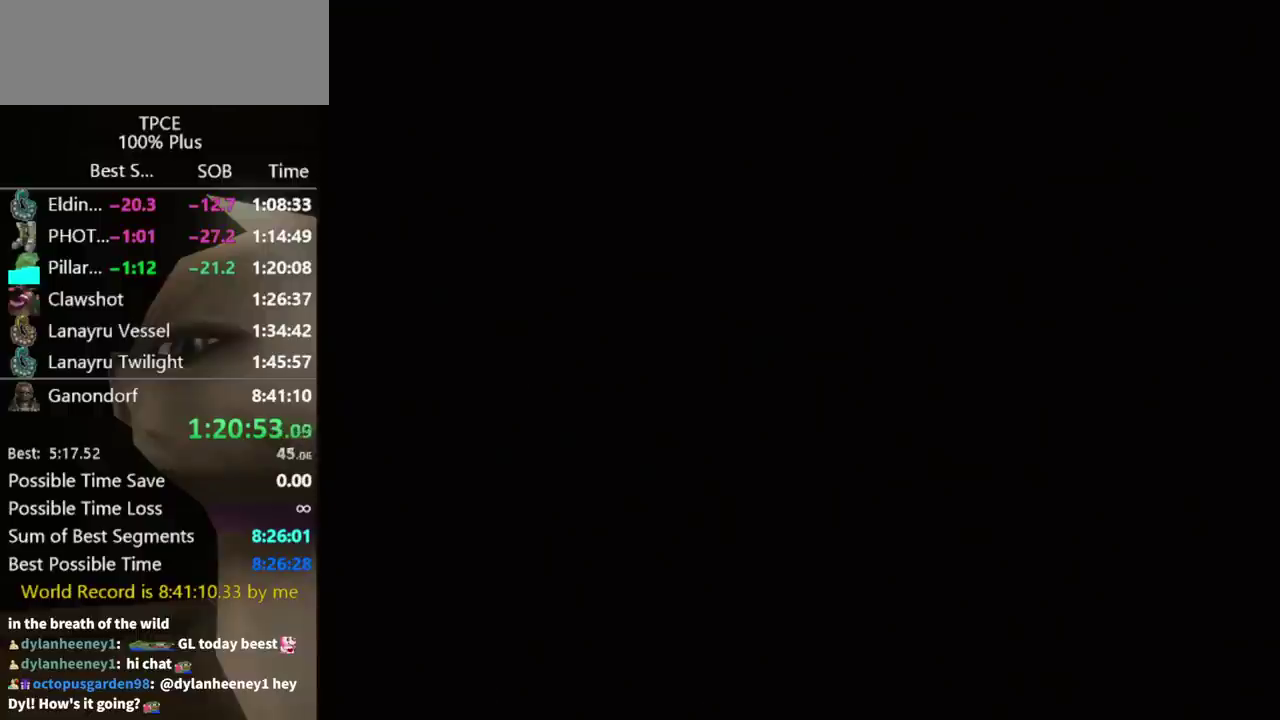
{"buttons": [], "left_stick": "center", "right_stick": "center", "events": []}
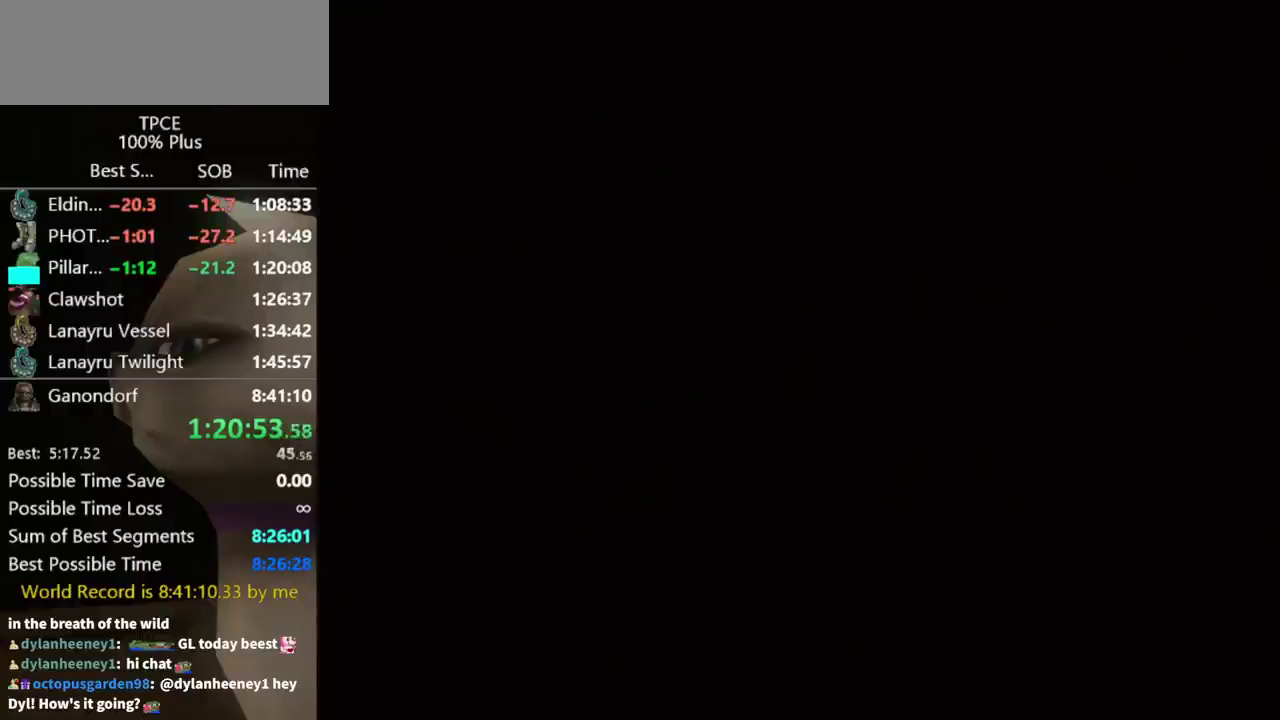
{"buttons": [], "left_stick": "down-right", "right_stick": "center", "events": [[67, "left_stick", "down-right"]]}
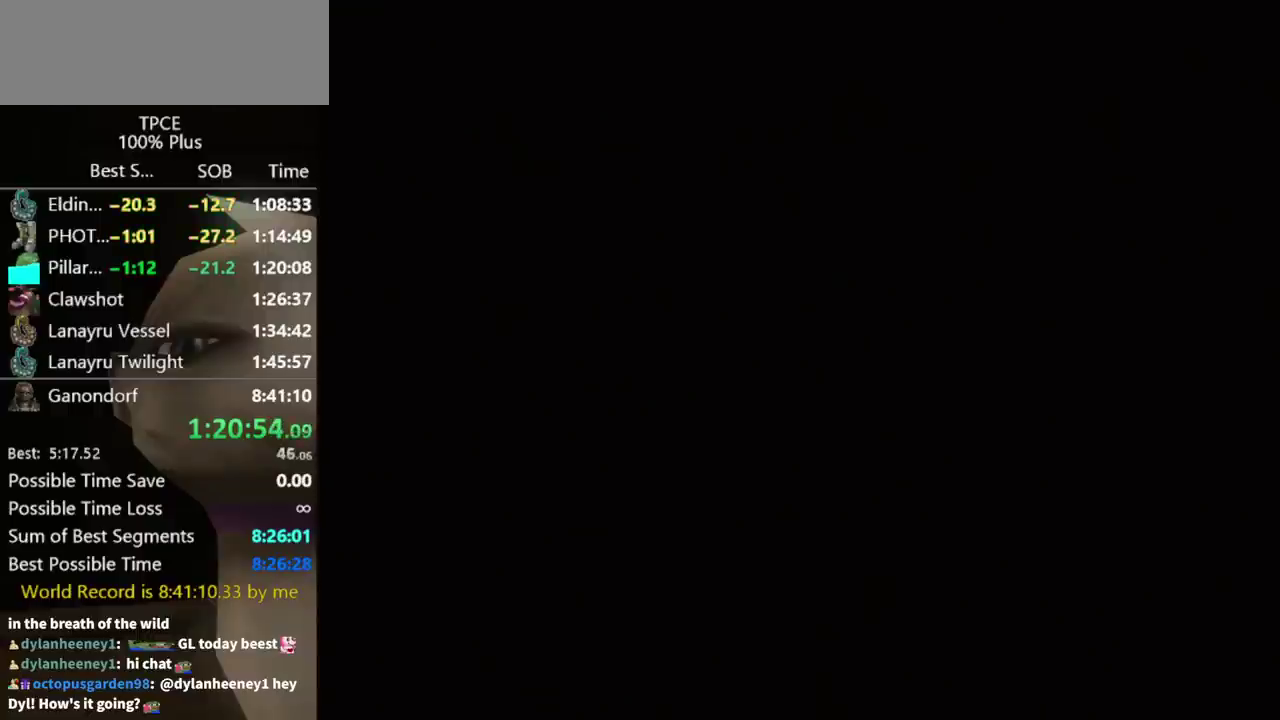
{"buttons": [], "left_stick": "down-right", "right_stick": "center", "events": []}
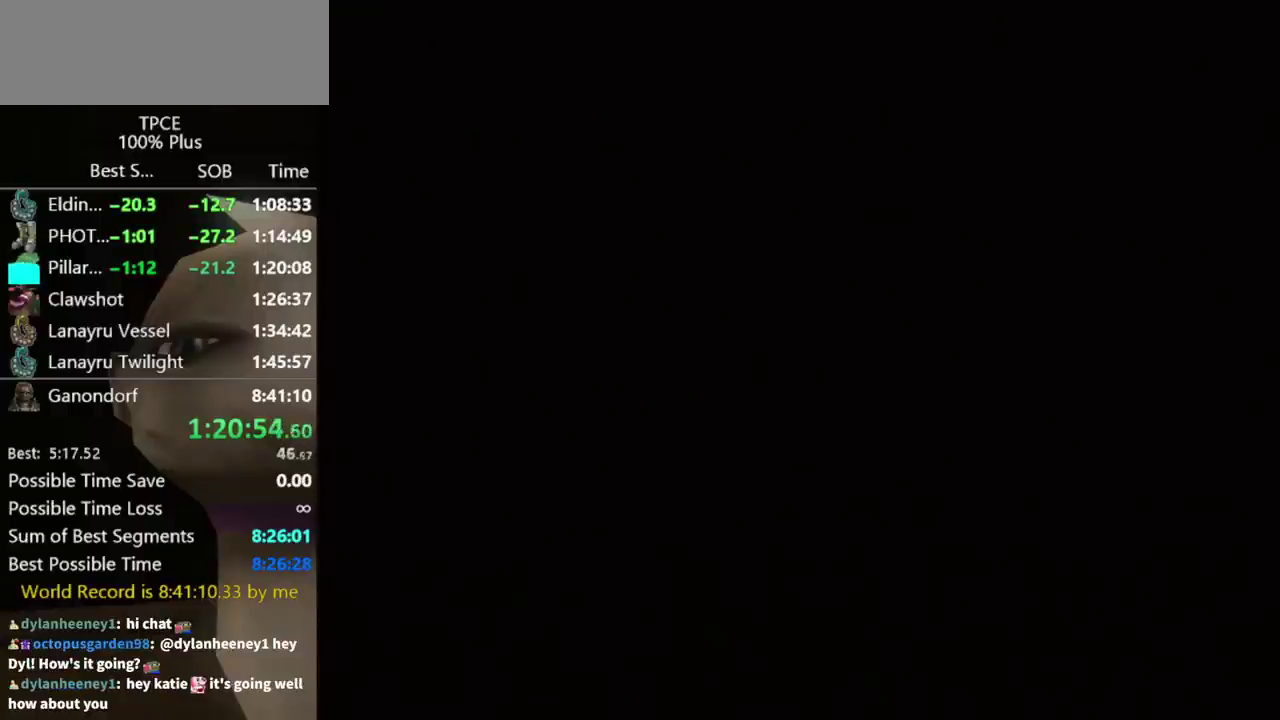
{"buttons": [], "left_stick": "down-right", "right_stick": "center", "events": []}
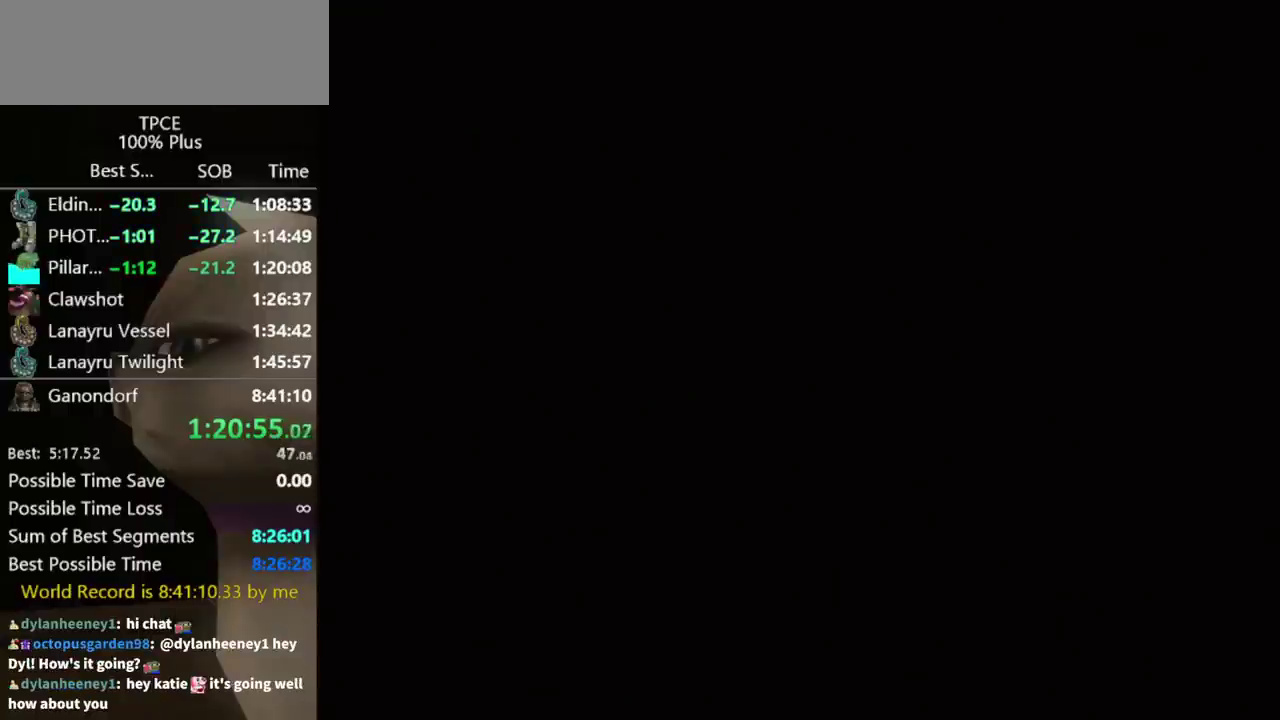
{"buttons": [], "left_stick": "down-right", "right_stick": "center", "events": []}
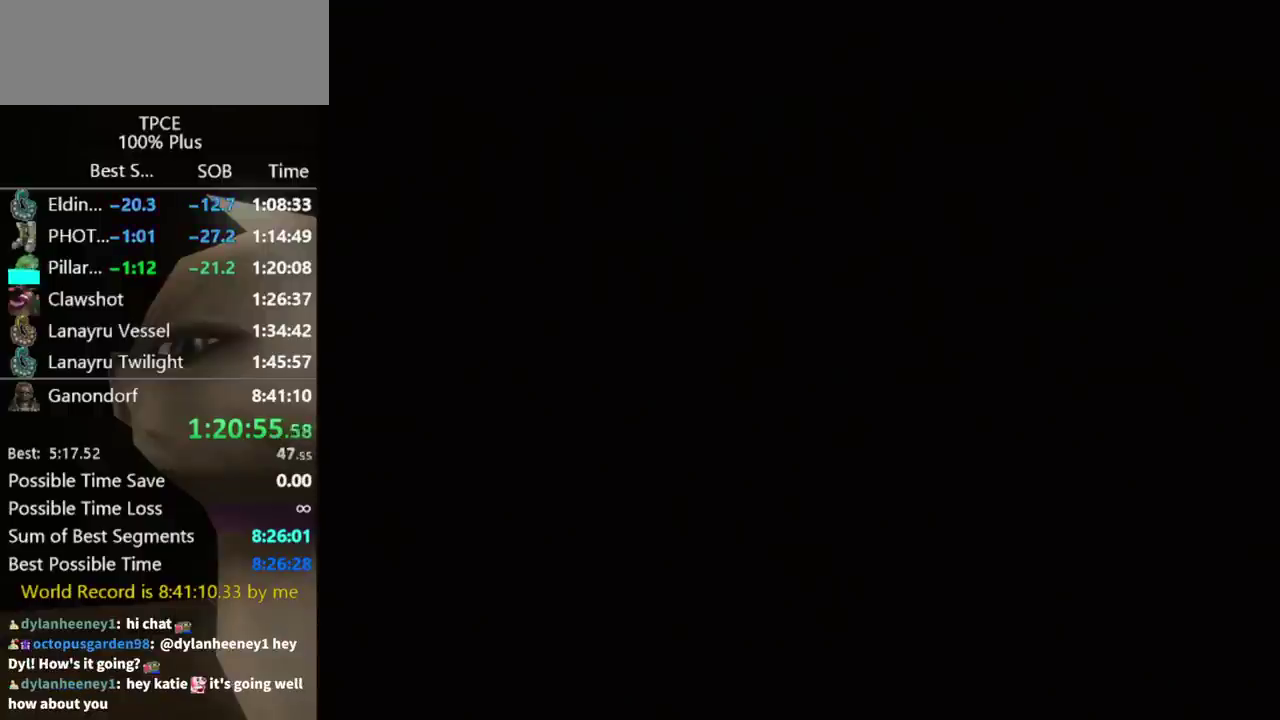
{"buttons": [], "left_stick": "down-right", "right_stick": "center", "events": []}
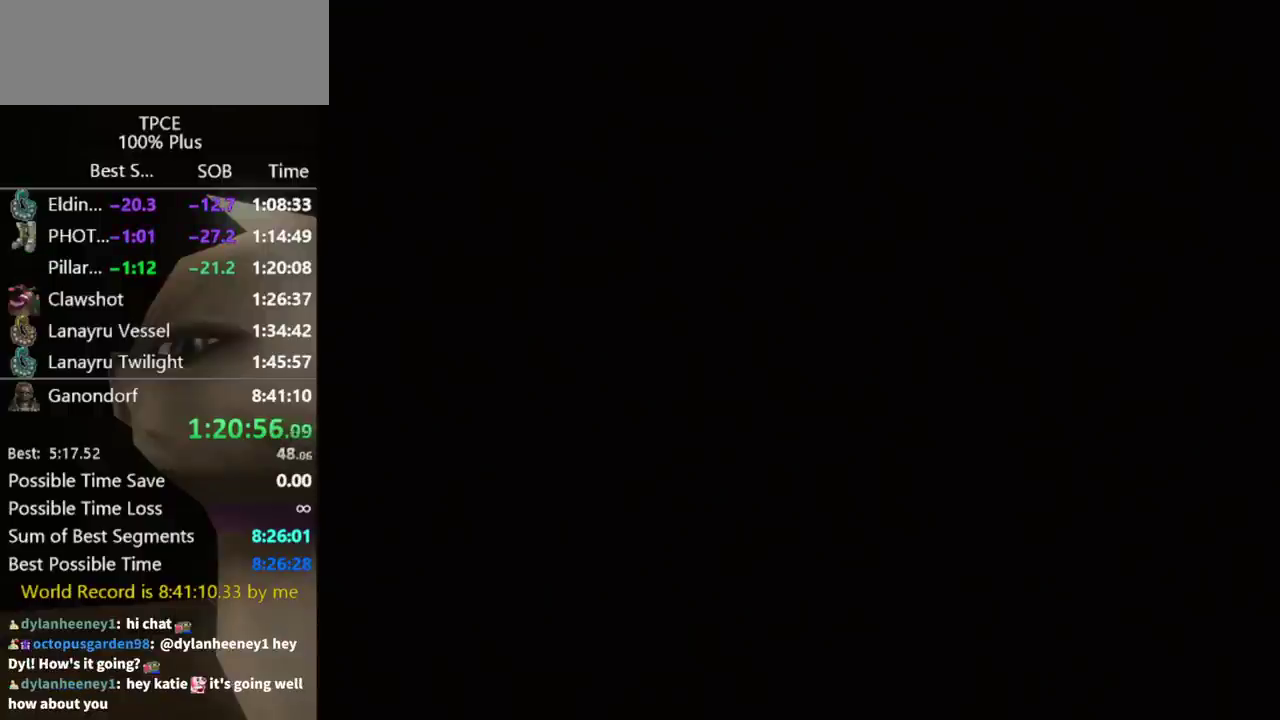
{"buttons": [], "left_stick": "down-right", "right_stick": "center", "events": []}
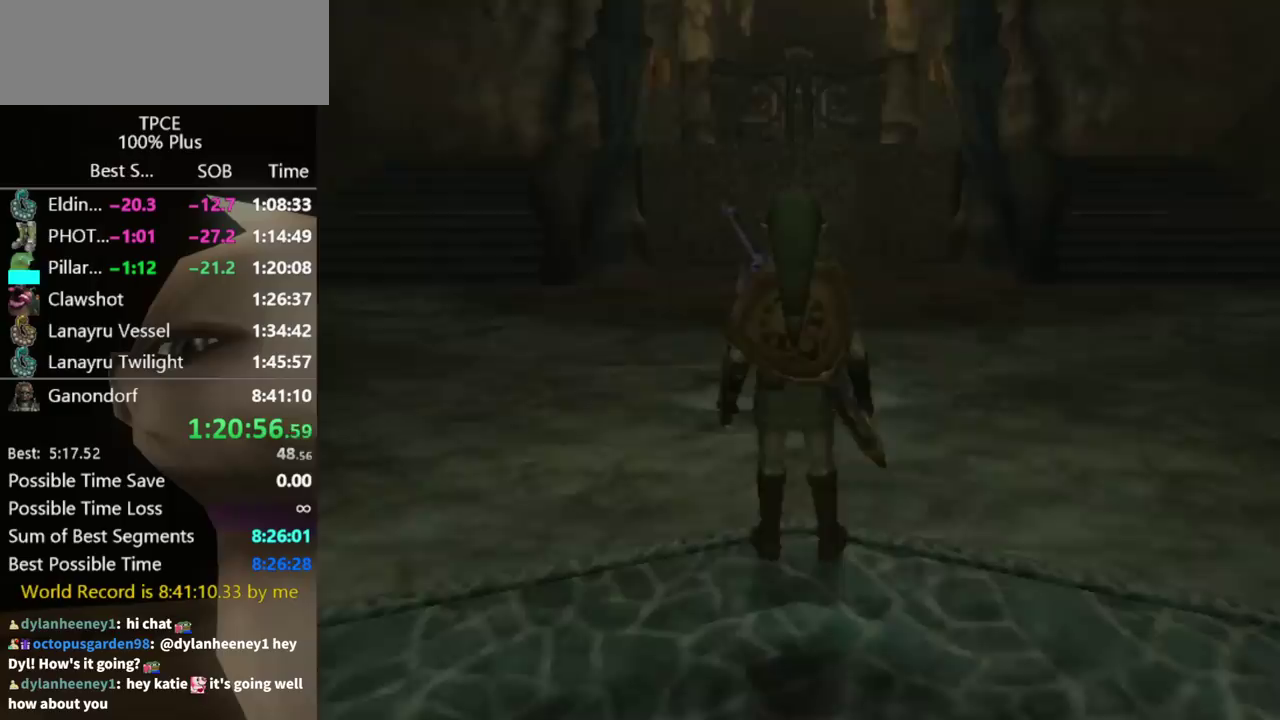
{"buttons": [], "left_stick": "down-right", "right_stick": "center", "events": []}
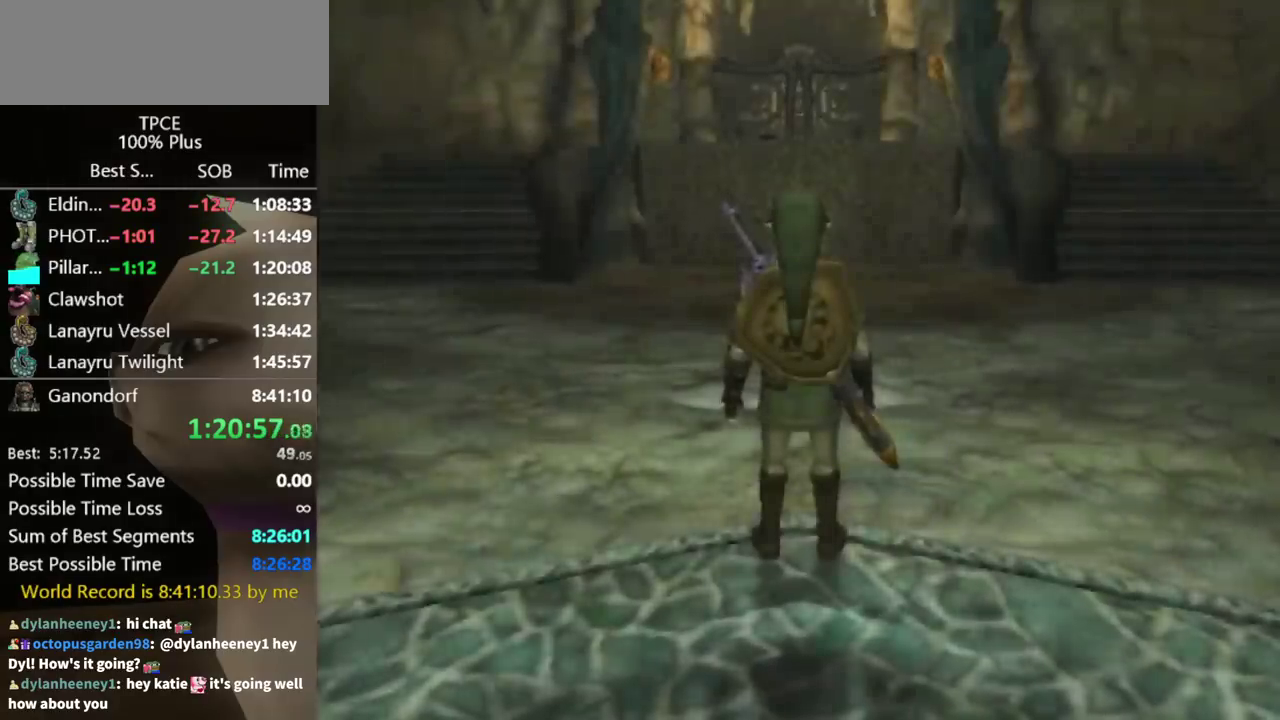
{"buttons": [], "left_stick": "down-right", "right_stick": "center", "events": []}
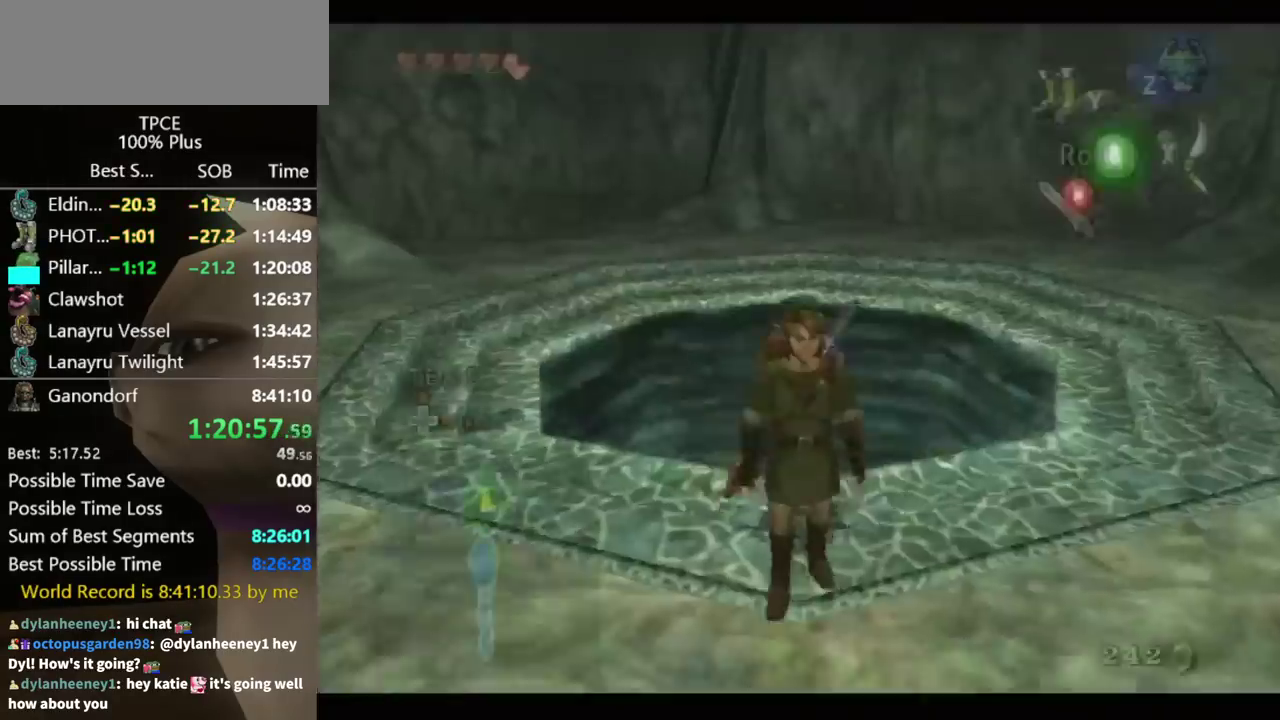
{"buttons": [], "left_stick": "up", "right_stick": "center", "events": [[33, "A", "down"], [133, "A", "up"], [200, "L1", "down"], [233, "left_stick", "center"], [400, "left_stick", "up"], [433, "L1", "up"]]}
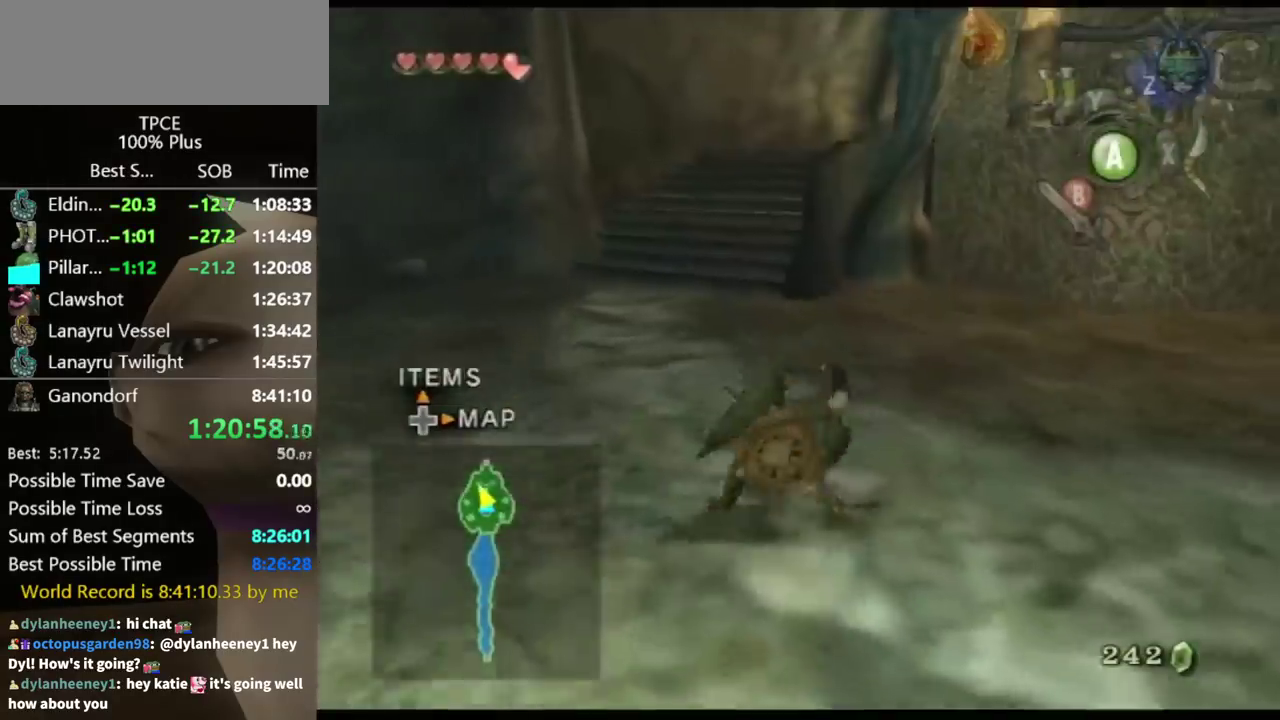
{"buttons": ["A"], "left_stick": "up", "right_stick": "center", "events": [[433, "left_stick", "up-left"], [500, "A", "down"], [500, "left_stick", "up"]]}
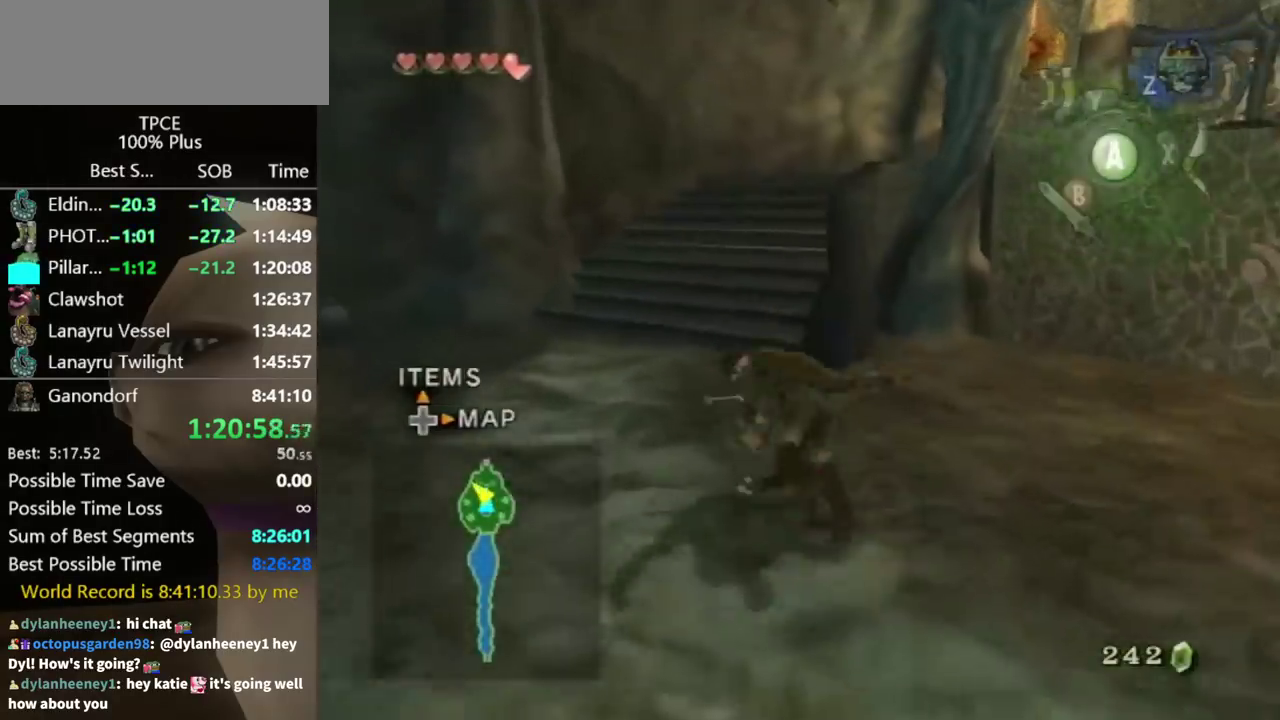
{"buttons": [], "left_stick": "up", "right_stick": "center", "events": [[67, "A", "up"]]}
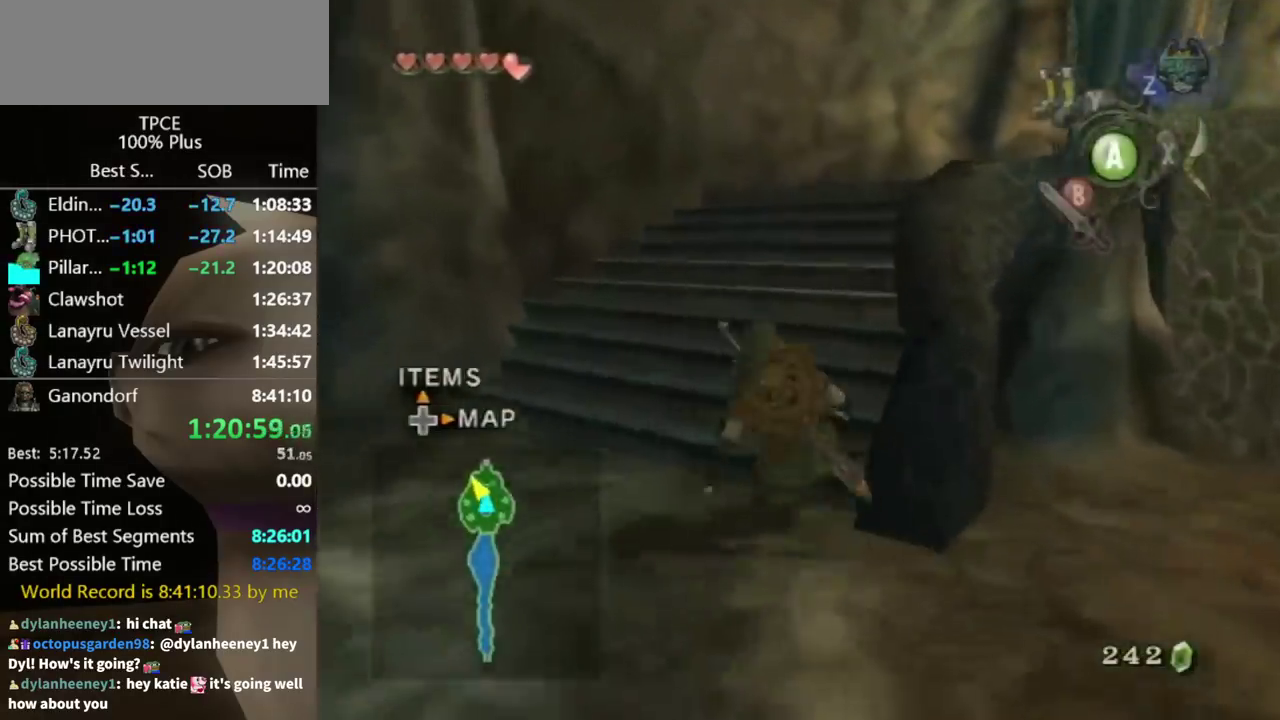
{"buttons": [], "left_stick": "up-right", "right_stick": "left", "events": [[333, "left_stick", "up-right"], [467, "right_stick", "left"]]}
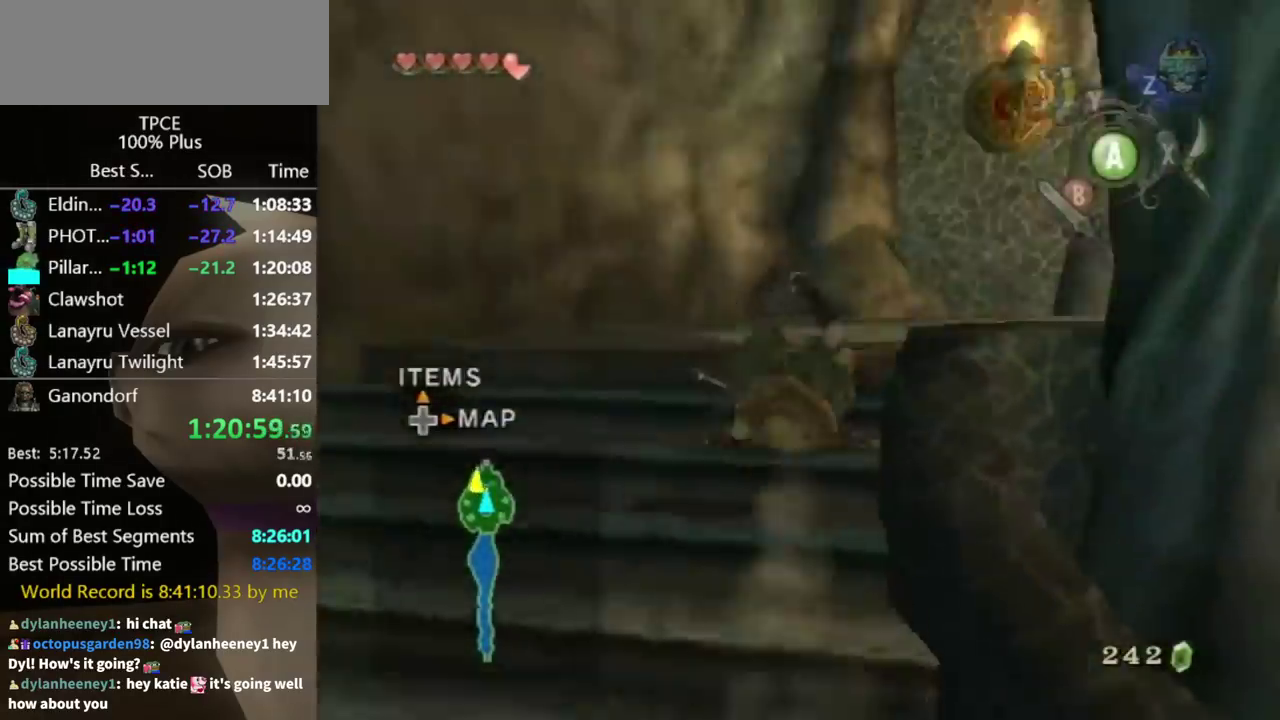
{"buttons": [], "left_stick": "up", "right_stick": "left", "events": [[367, "left_stick", "up"]]}
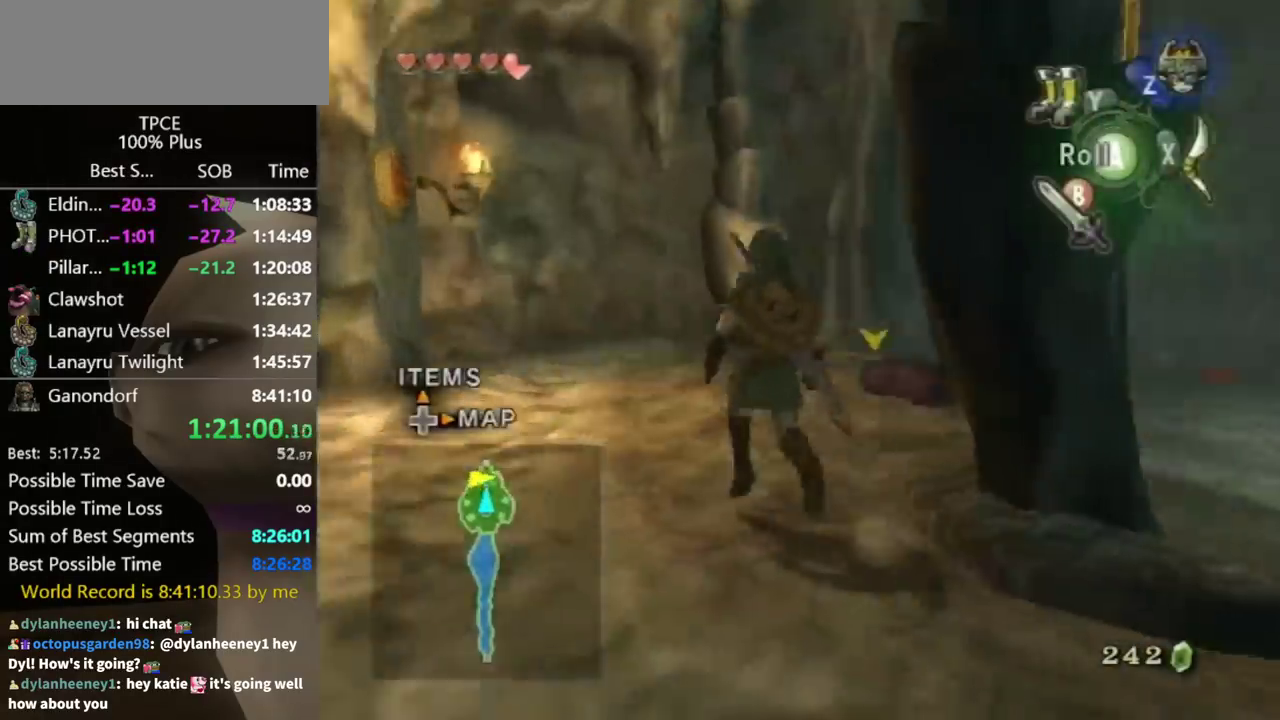
{"buttons": [], "left_stick": "up-right", "right_stick": "center", "events": [[100, "left_stick", "up-right"], [167, "right_stick", "center"], [267, "A", "down"], [367, "A", "up"]]}
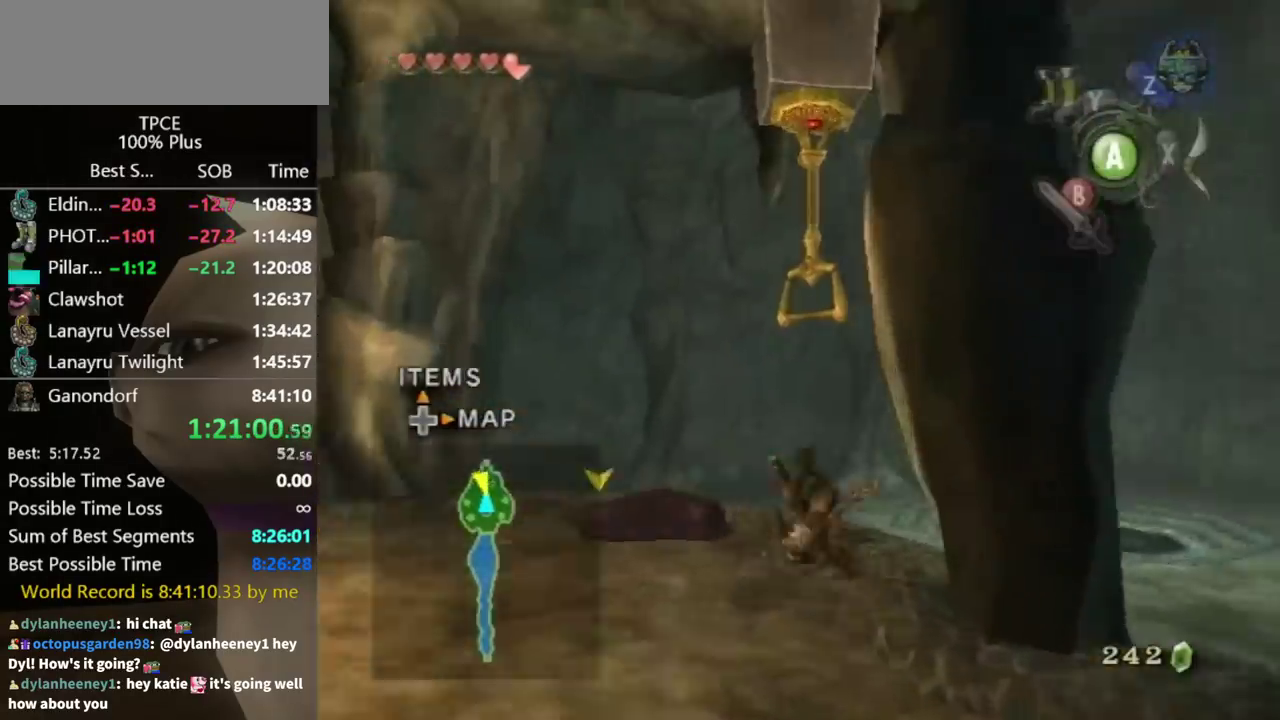
{"buttons": [], "left_stick": "up", "right_stick": "center", "events": [[100, "left_stick", "up"]]}
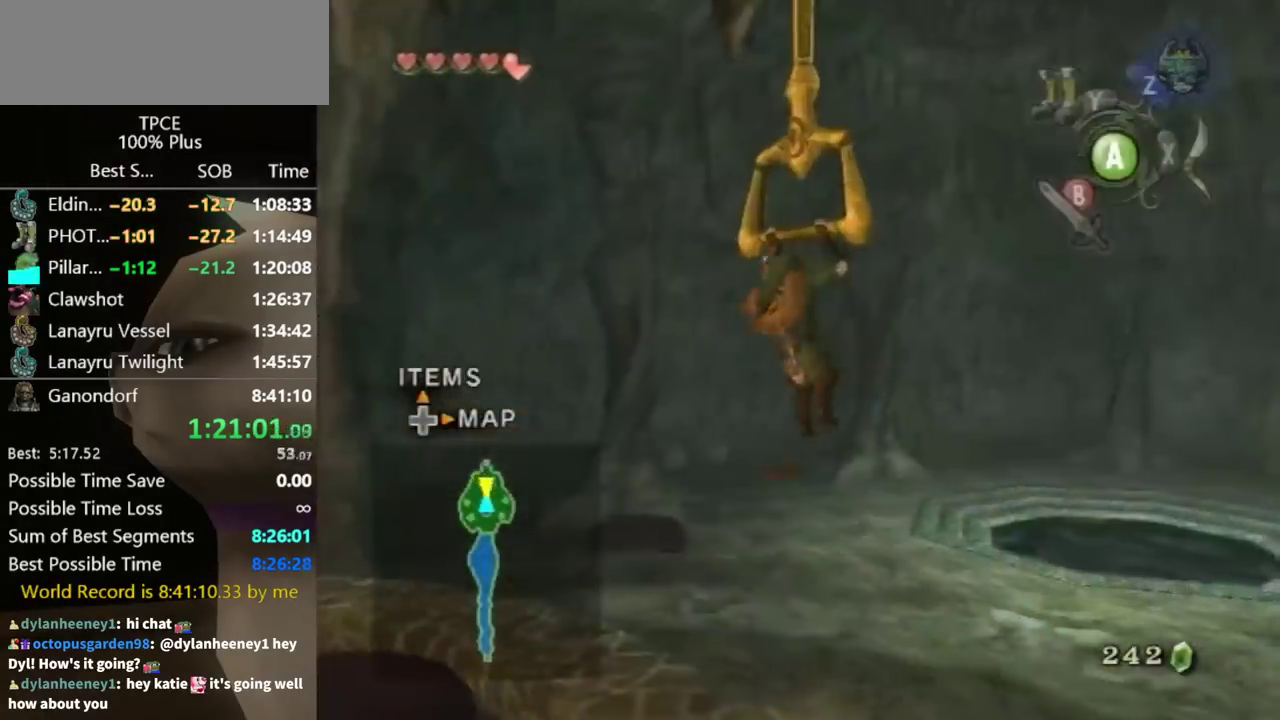
{"buttons": [], "left_stick": "center", "right_stick": "center", "events": [[33, "left_stick", "center"], [100, "left_stick", "up"], [233, "left_stick", "up-right"], [367, "left_stick", "center"]]}
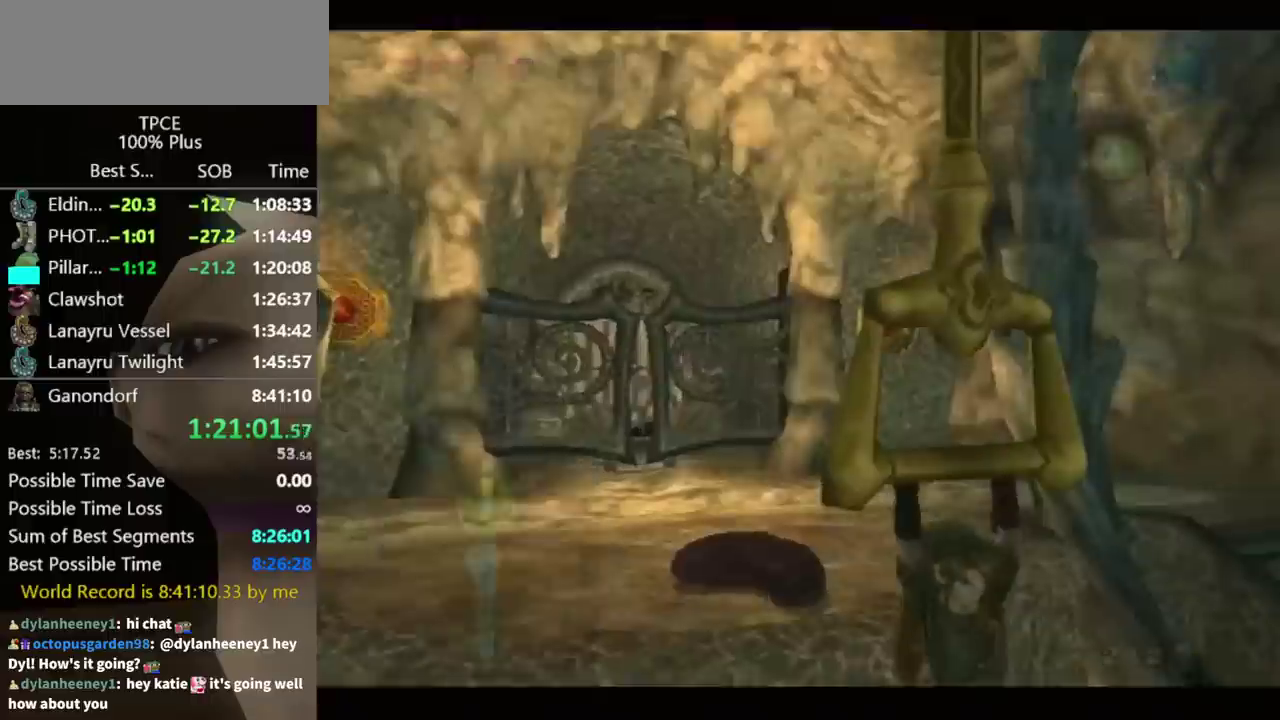
{"buttons": [], "left_stick": "center", "right_stick": "center", "events": []}
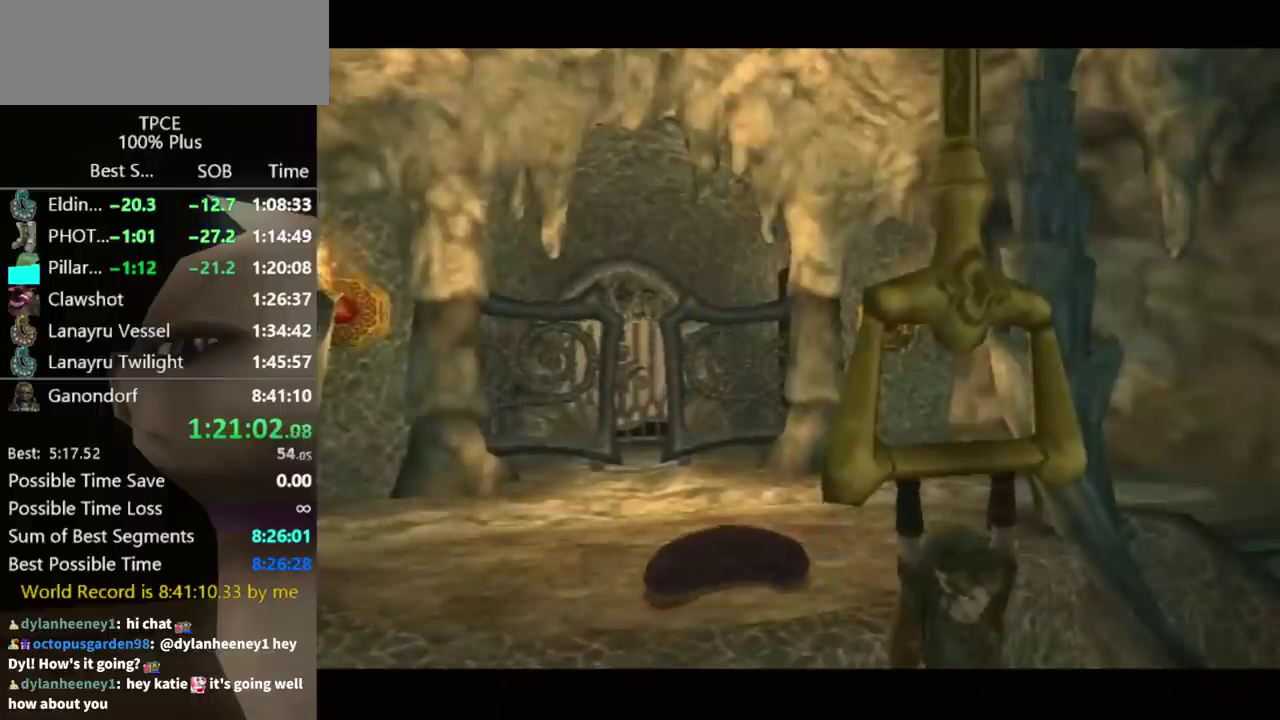
{"buttons": [], "left_stick": "center", "right_stick": "center", "events": []}
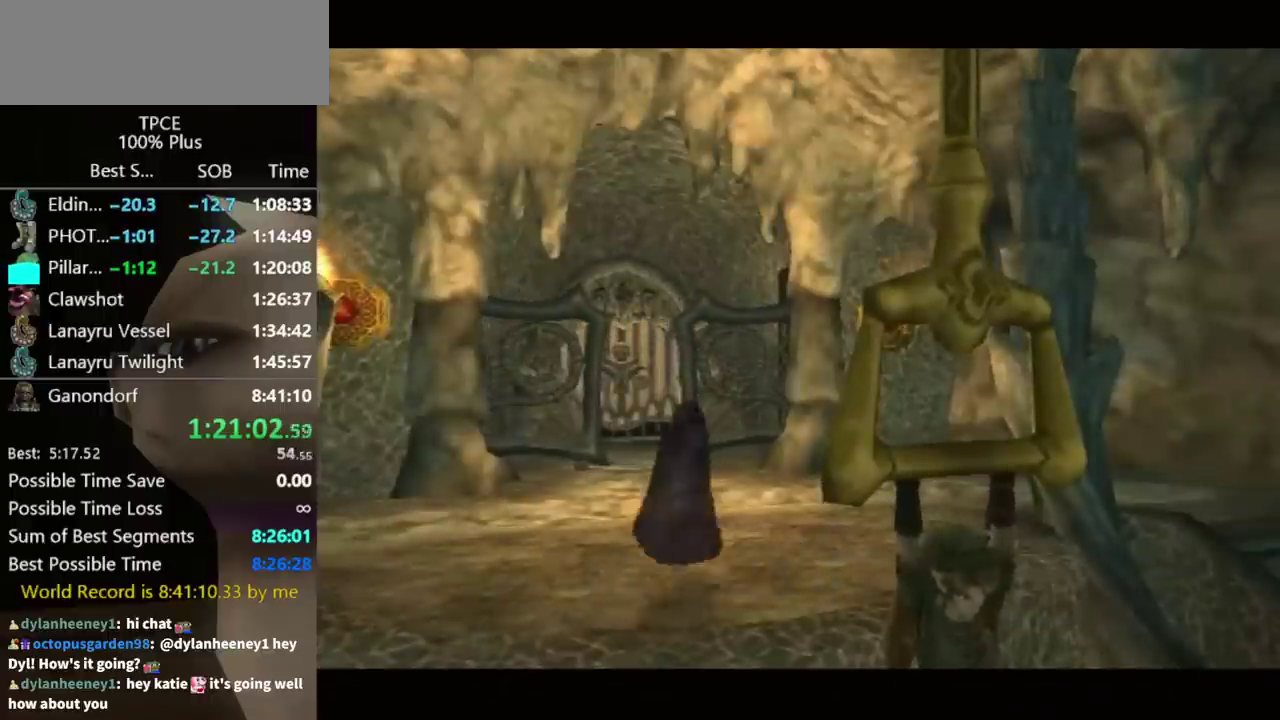
{"buttons": [], "left_stick": "center", "right_stick": "center", "events": []}
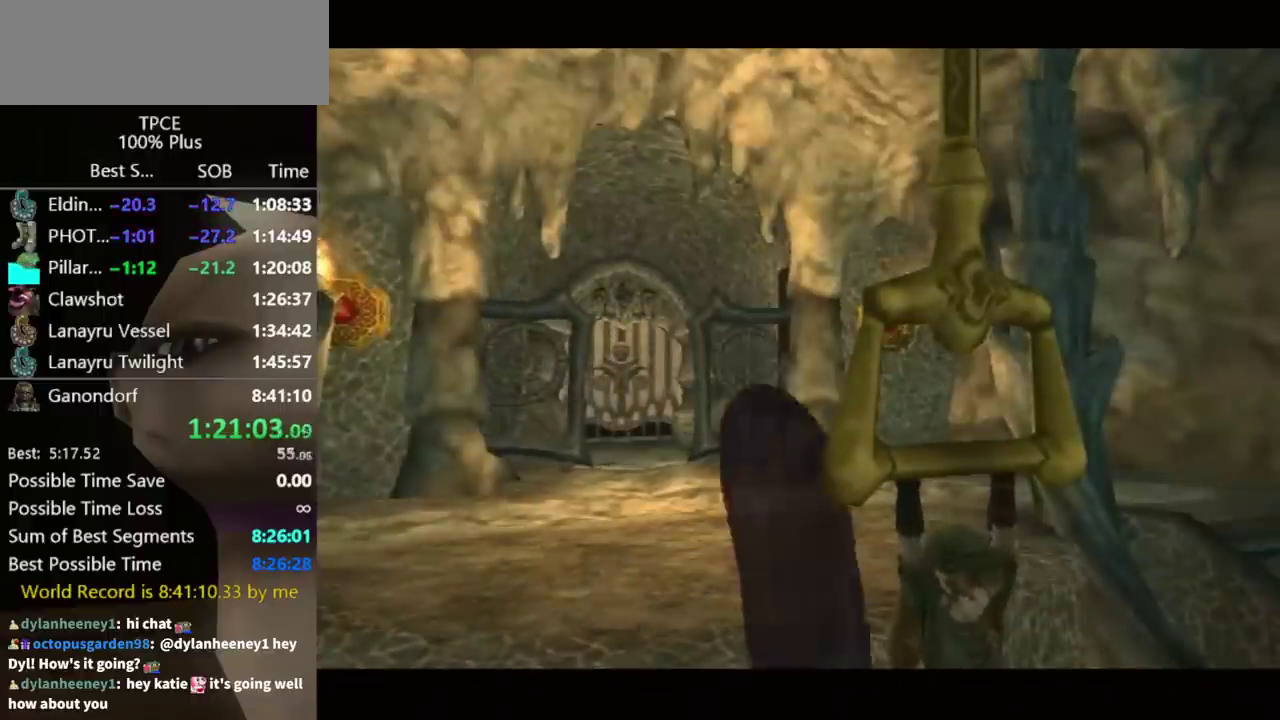
{"buttons": [], "left_stick": "center", "right_stick": "center", "events": []}
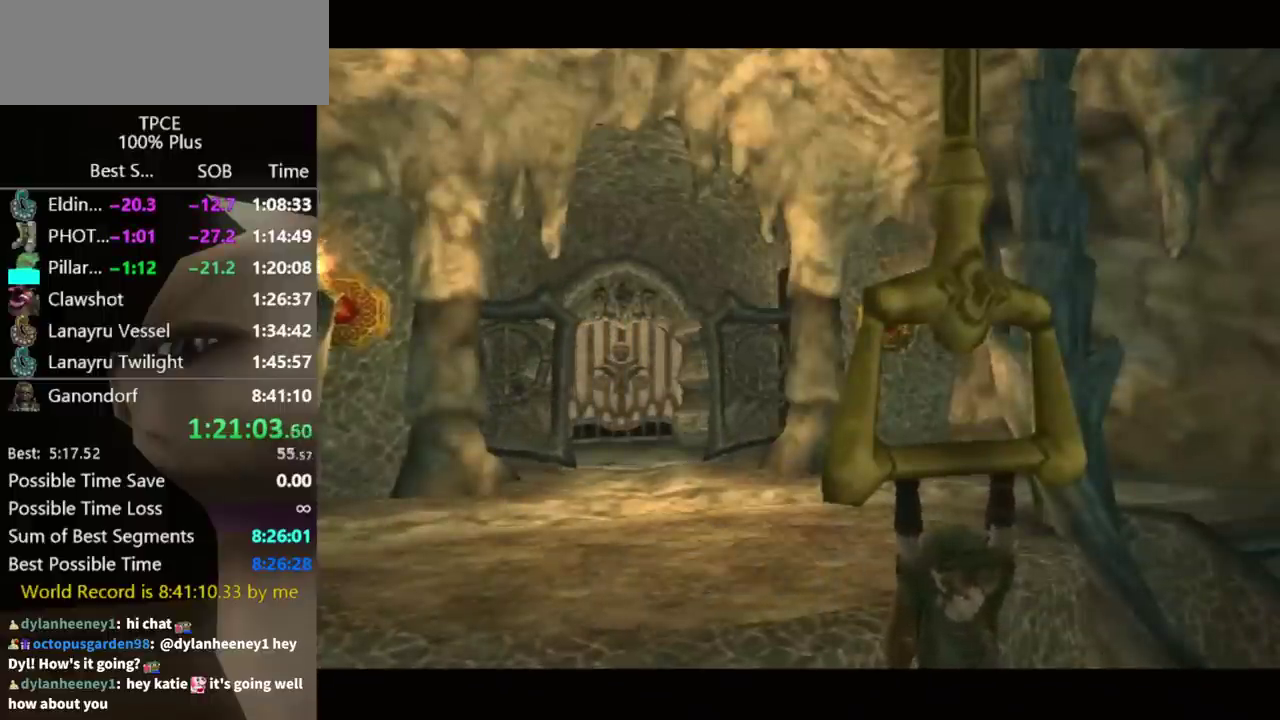
{"buttons": [], "left_stick": "center", "right_stick": "center", "events": []}
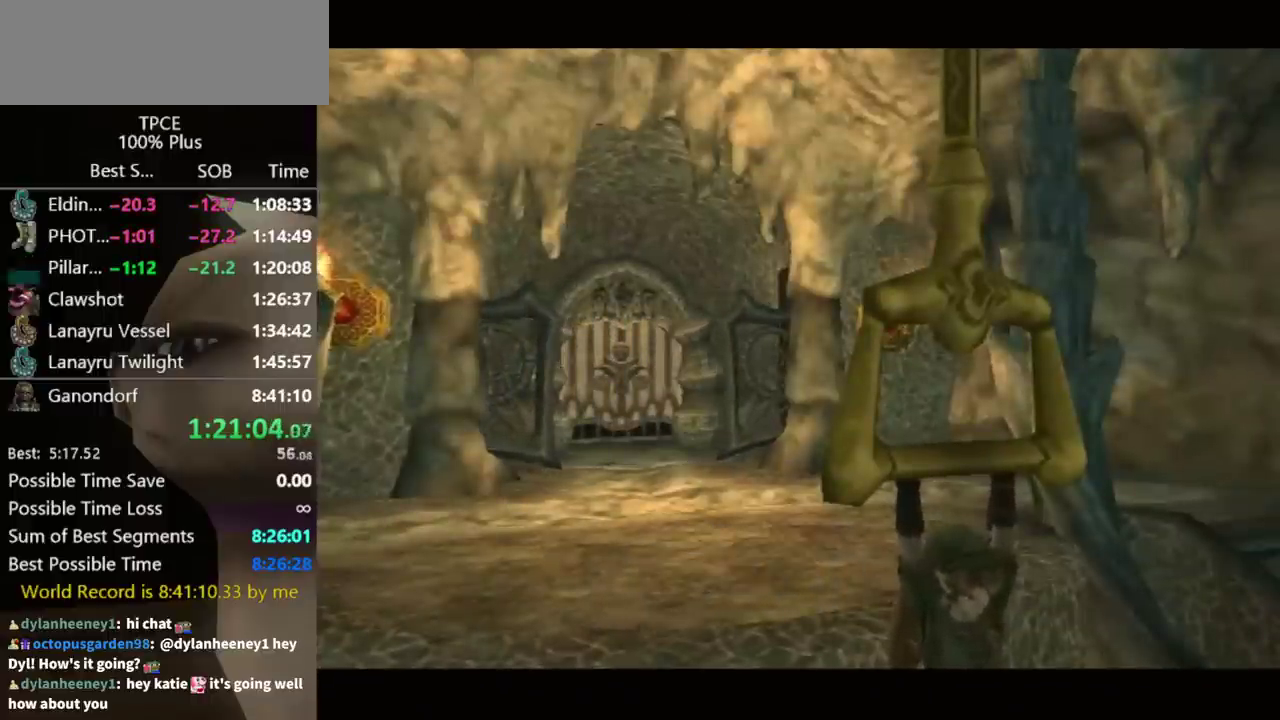
{"buttons": [], "left_stick": "center", "right_stick": "center", "events": []}
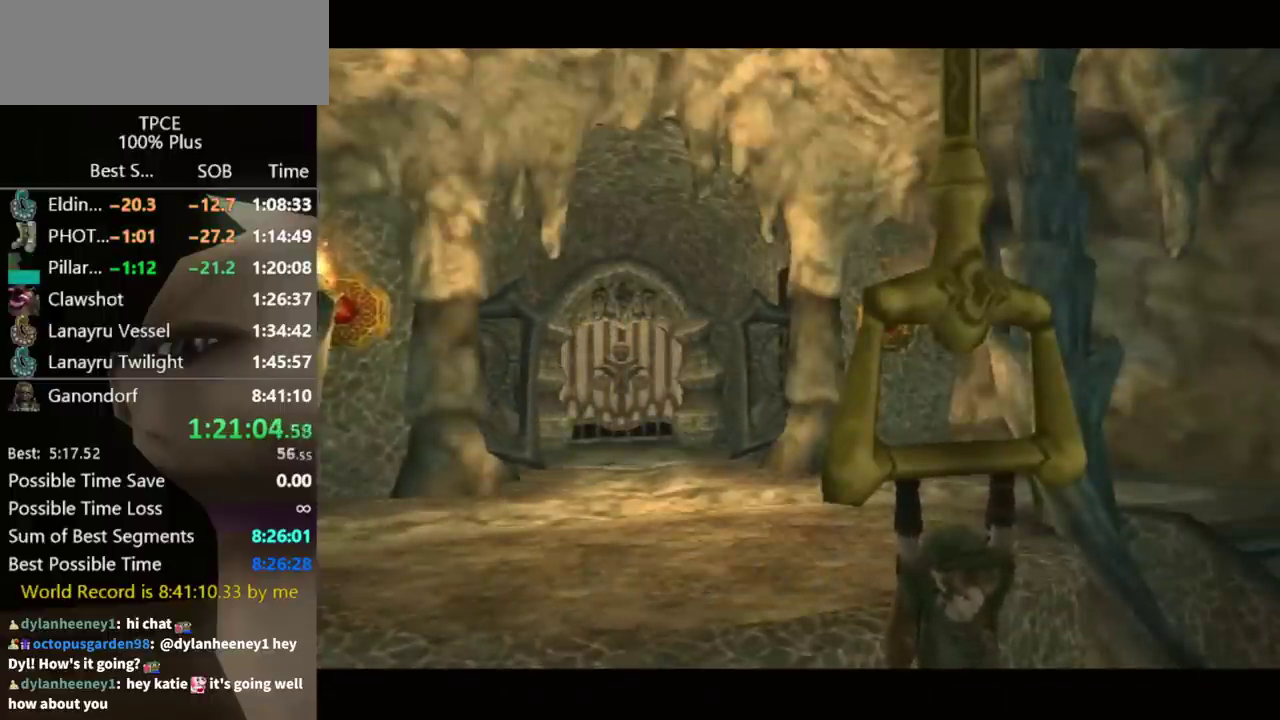
{"buttons": [], "left_stick": "center", "right_stick": "center", "events": []}
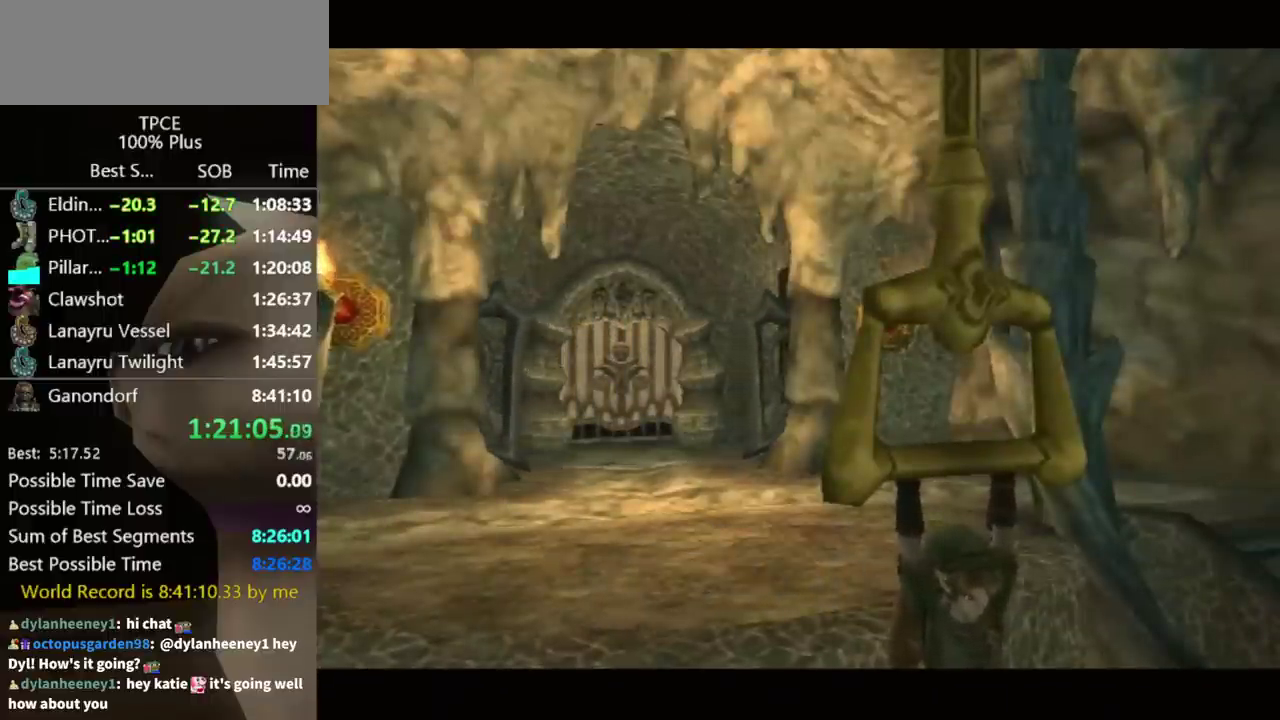
{"buttons": [], "left_stick": "center", "right_stick": "center", "events": []}
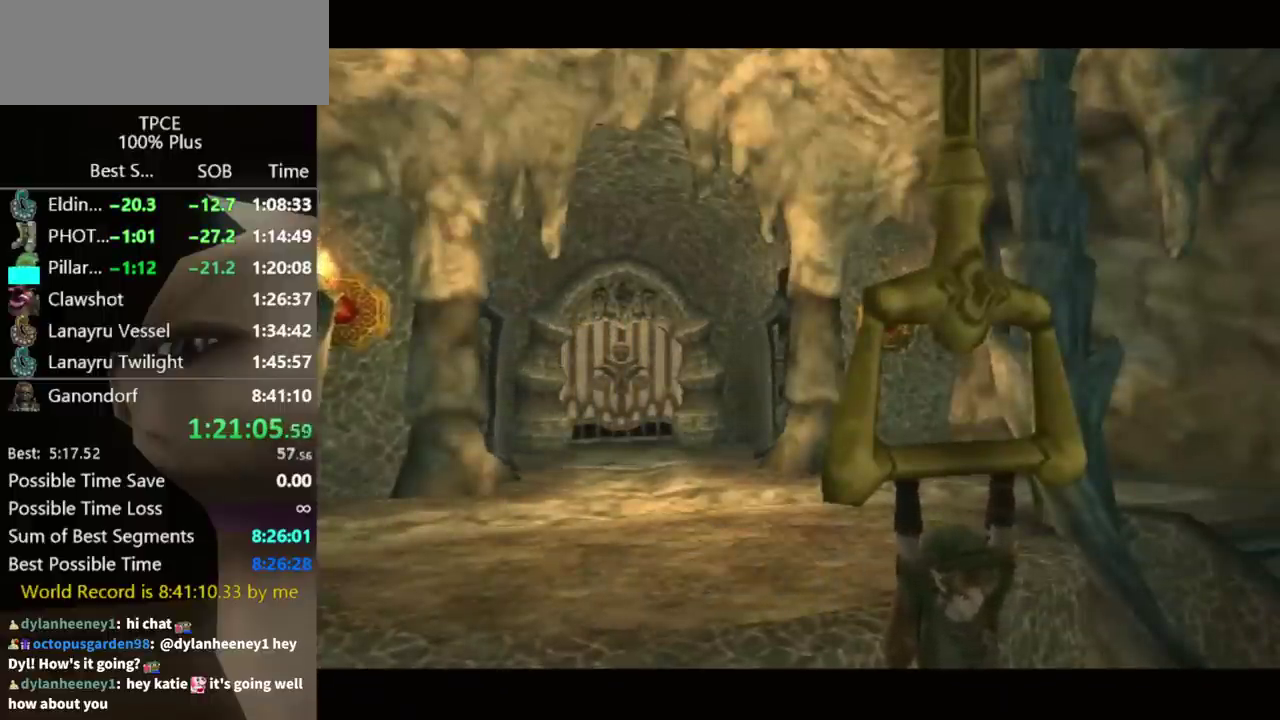
{"buttons": [], "left_stick": "center", "right_stick": "center", "events": []}